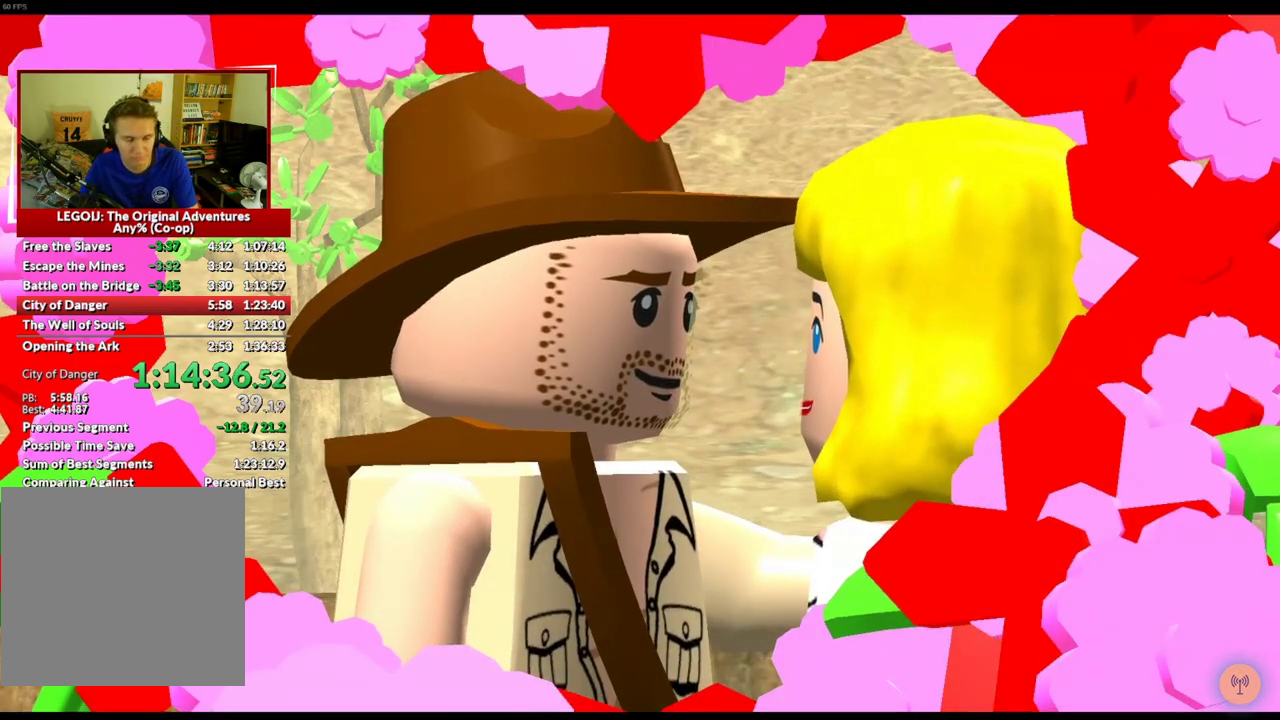
Gameplay with a controller (Xbox layout); each line is a JSON object with the inputs held at the frame after it. "events" lists button and stick changes between this image and that frame as [ms after this image, input, new state], when the widget could be followed in between.
{"buttons": ["A"], "left_stick": "center", "right_stick": "center", "events": [[483, "A", "down"]]}
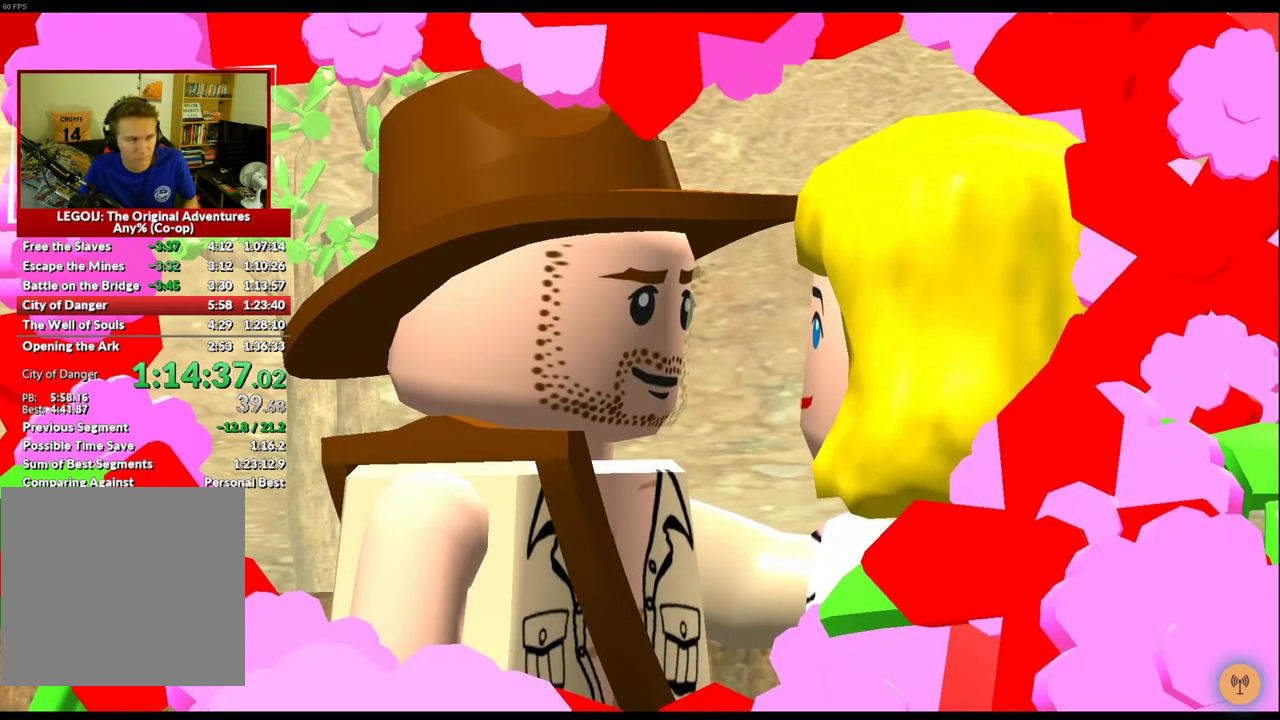
{"buttons": ["A"], "left_stick": "center", "right_stick": "center", "events": [[67, "A", "up"], [317, "A", "down"], [367, "A", "up"], [450, "A", "down"]]}
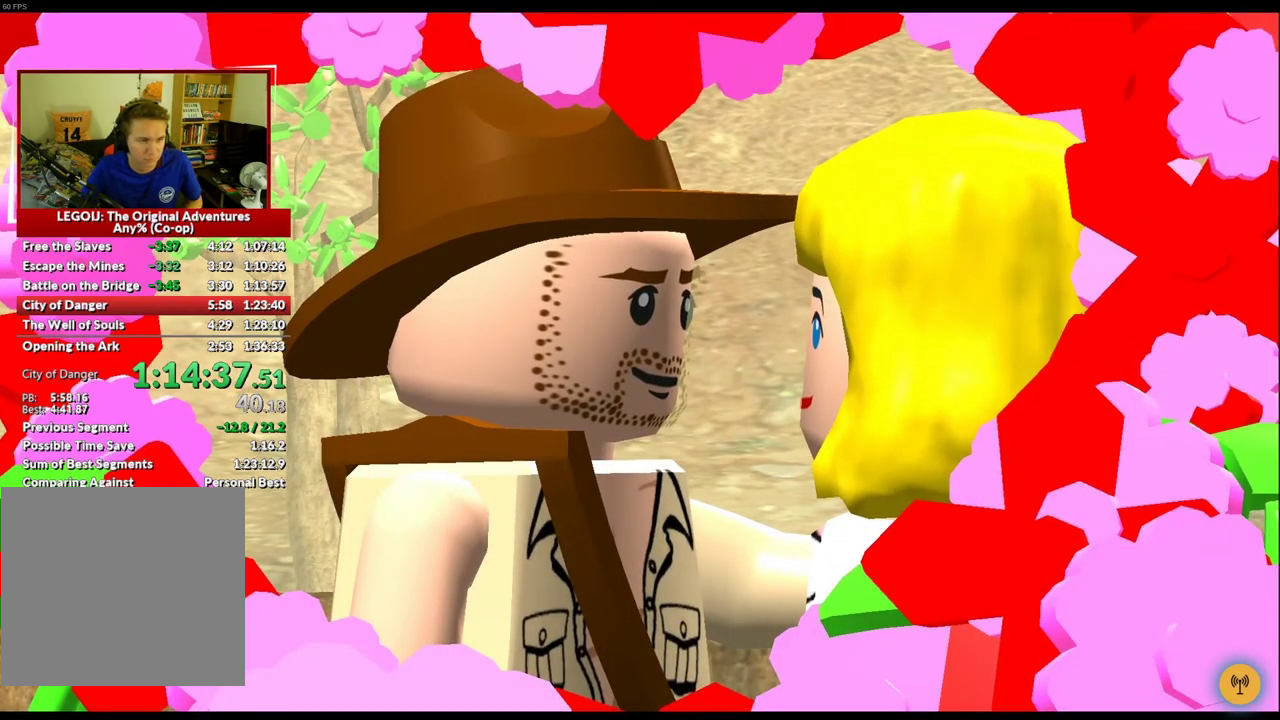
{"buttons": [], "left_stick": "center", "right_stick": "center", "events": [[17, "A", "up"], [100, "A", "down"], [167, "A", "up"], [250, "A", "down"], [317, "A", "up"], [383, "A", "down"], [450, "A", "up"]]}
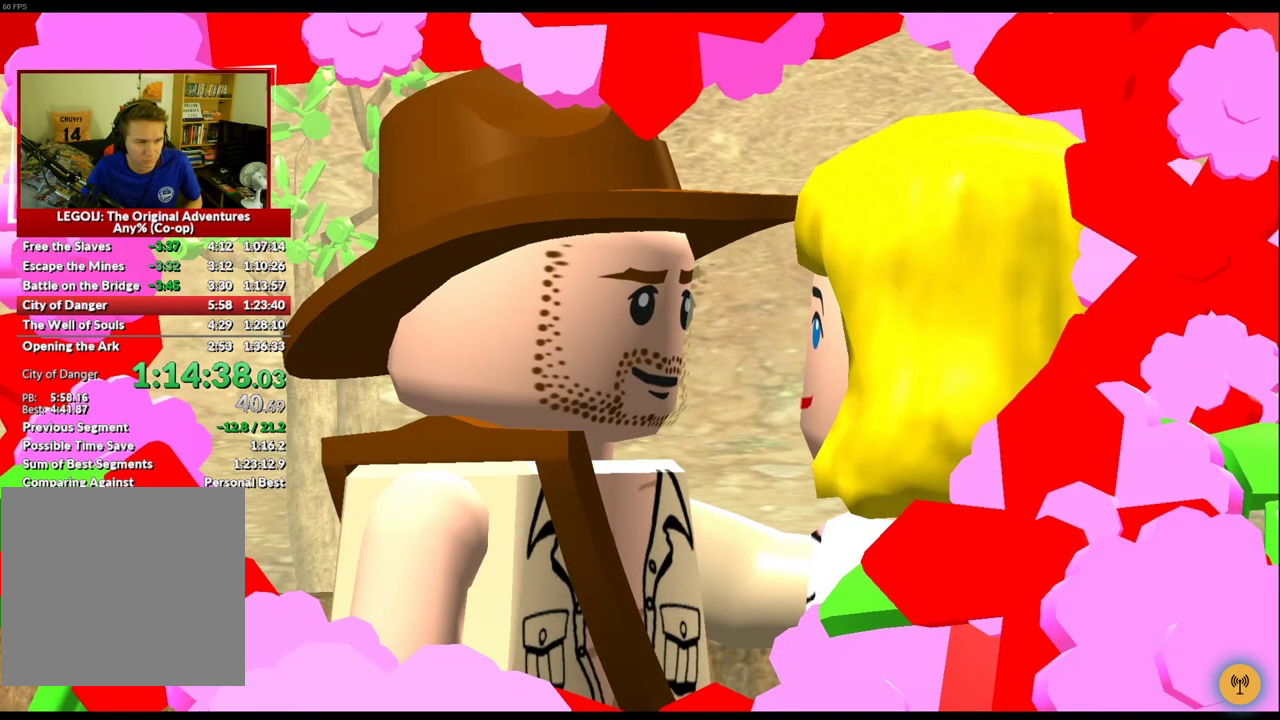
{"buttons": ["A"], "left_stick": "center", "right_stick": "center", "events": [[50, "A", "down"], [100, "A", "up"], [200, "A", "down"], [250, "A", "up"], [333, "A", "down"], [400, "A", "up"], [483, "A", "down"]]}
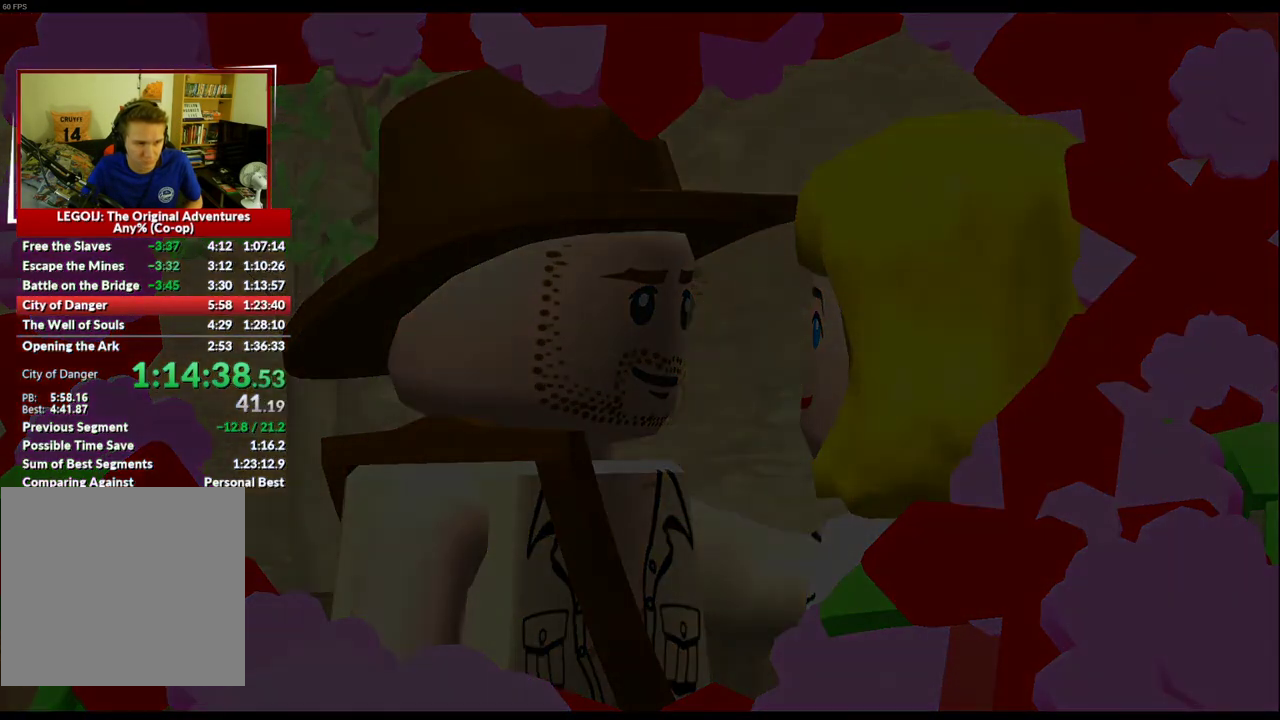
{"buttons": [], "left_stick": "center", "right_stick": "center", "events": [[33, "A", "up"], [117, "A", "down"], [183, "A", "up"], [267, "A", "down"], [350, "A", "up"], [400, "A", "down"], [483, "A", "up"]]}
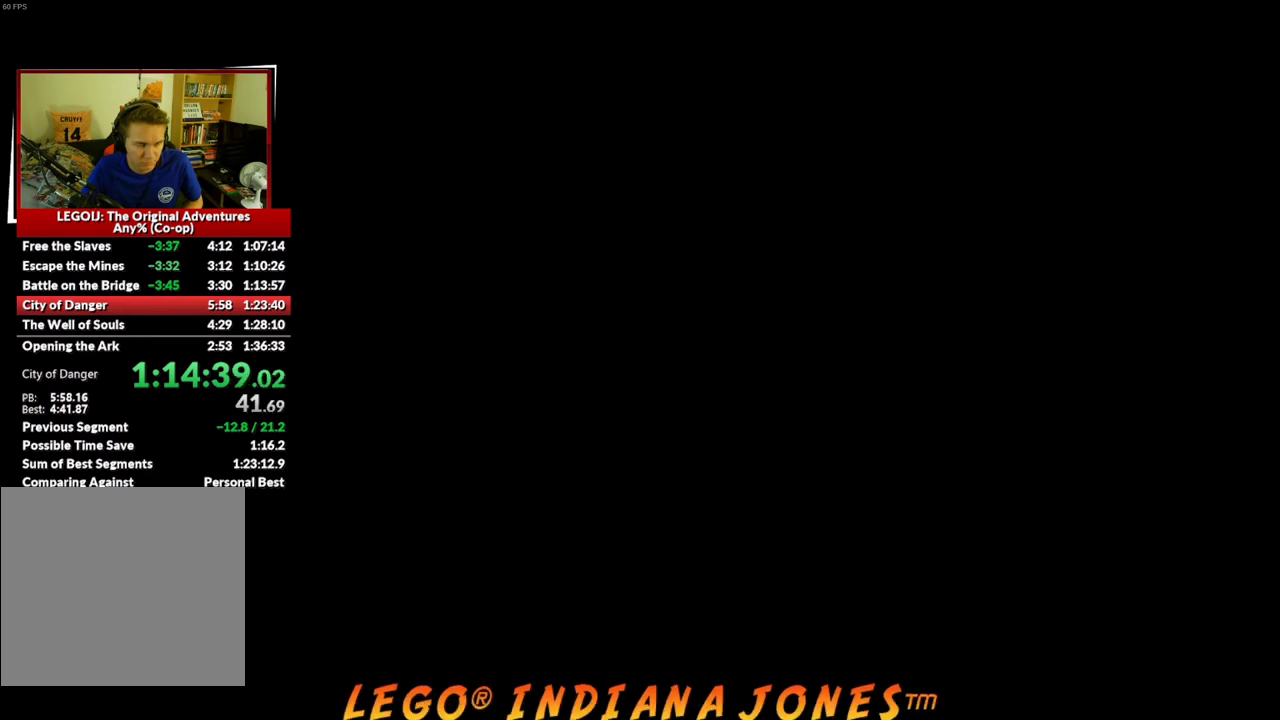
{"buttons": [], "left_stick": "center", "right_stick": "center", "events": [[183, "A", "down"], [233, "A", "up"]]}
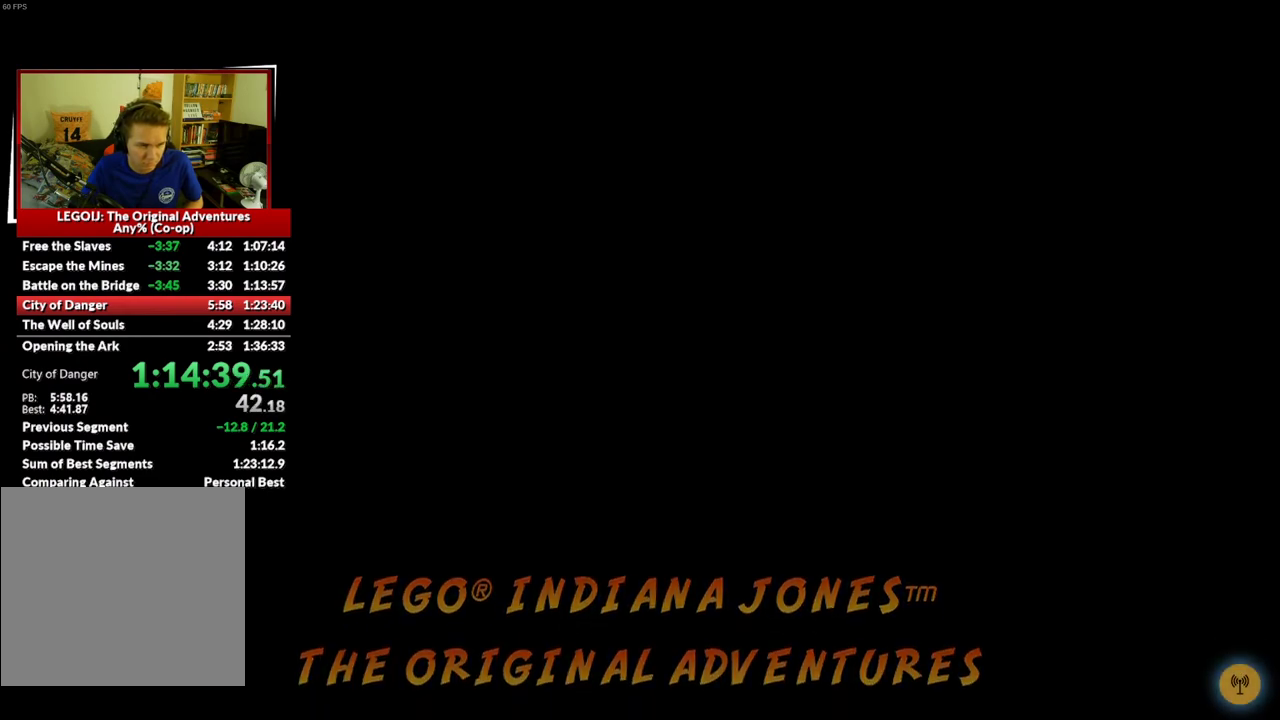
{"buttons": [], "left_stick": "center", "right_stick": "center", "events": [[33, "A", "down"], [100, "A", "up"], [167, "A", "down"], [250, "A", "up"], [317, "A", "down"], [467, "A", "up"]]}
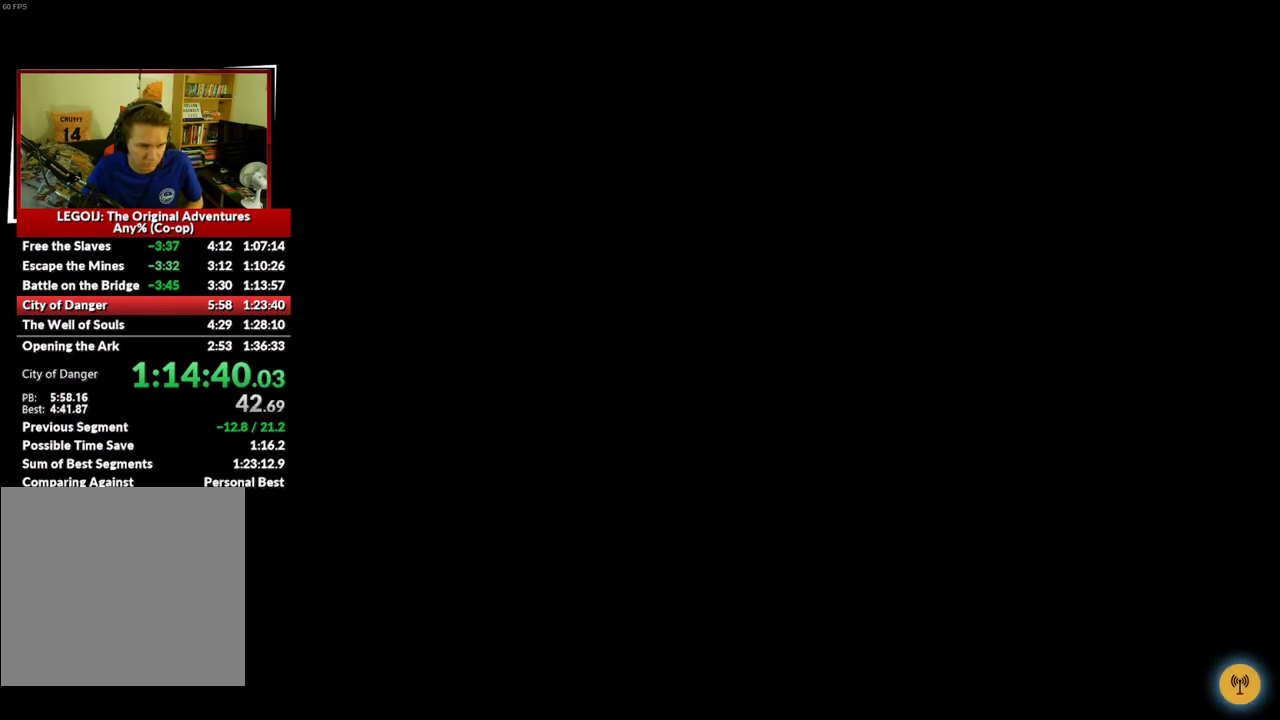
{"buttons": [], "left_stick": "center", "right_stick": "center", "events": [[67, "A", "down"], [133, "A", "up"], [200, "A", "down"], [300, "A", "up"], [367, "A", "down"], [433, "A", "up"]]}
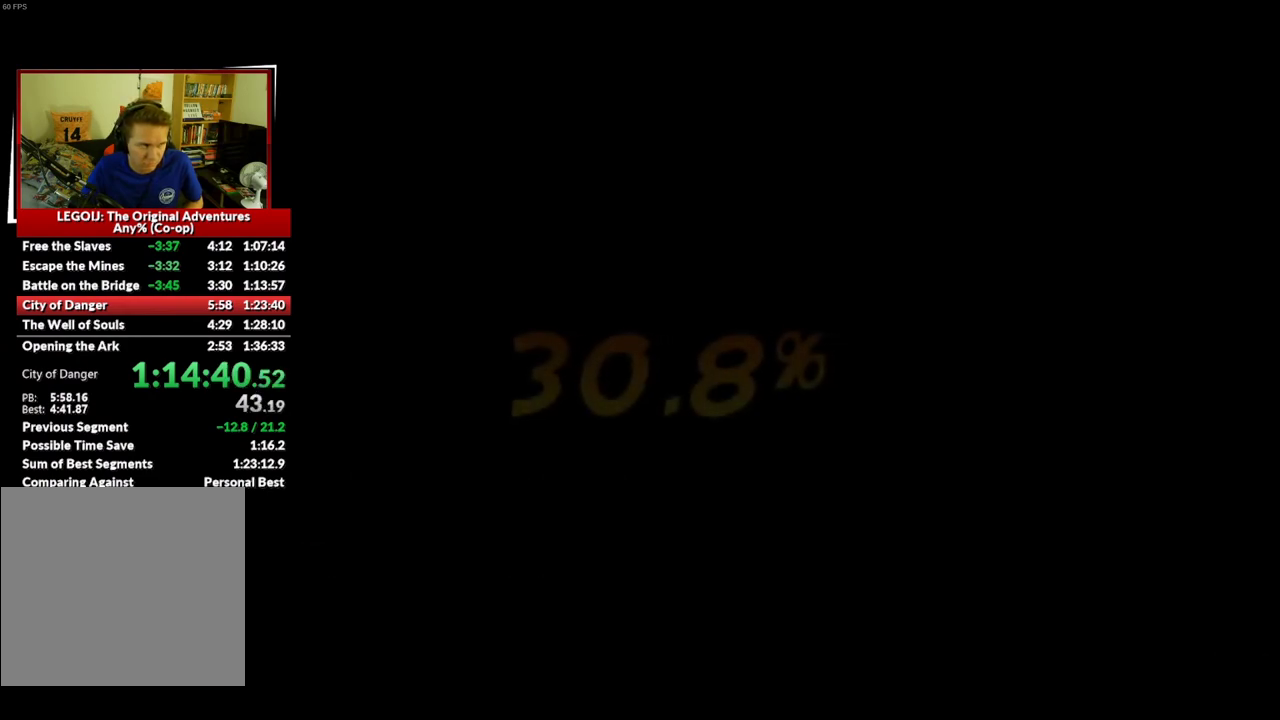
{"buttons": [], "left_stick": "center", "right_stick": "center", "events": [[17, "A", "down"], [67, "A", "up"], [133, "A", "down"], [183, "A", "up"], [383, "A", "down"], [467, "A", "up"]]}
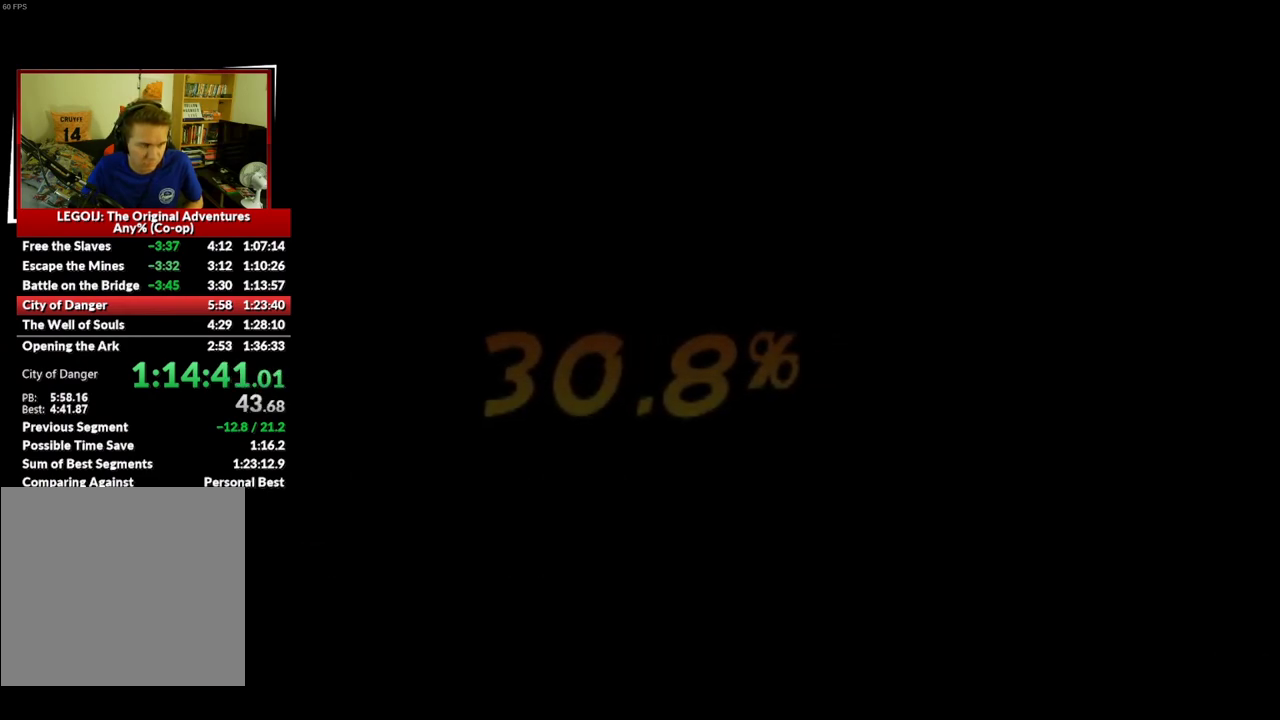
{"buttons": ["A"], "left_stick": "center", "right_stick": "center", "events": [[33, "A", "down"], [100, "A", "up"], [183, "A", "down"], [233, "A", "up"], [350, "A", "down"], [400, "A", "up"], [483, "A", "down"]]}
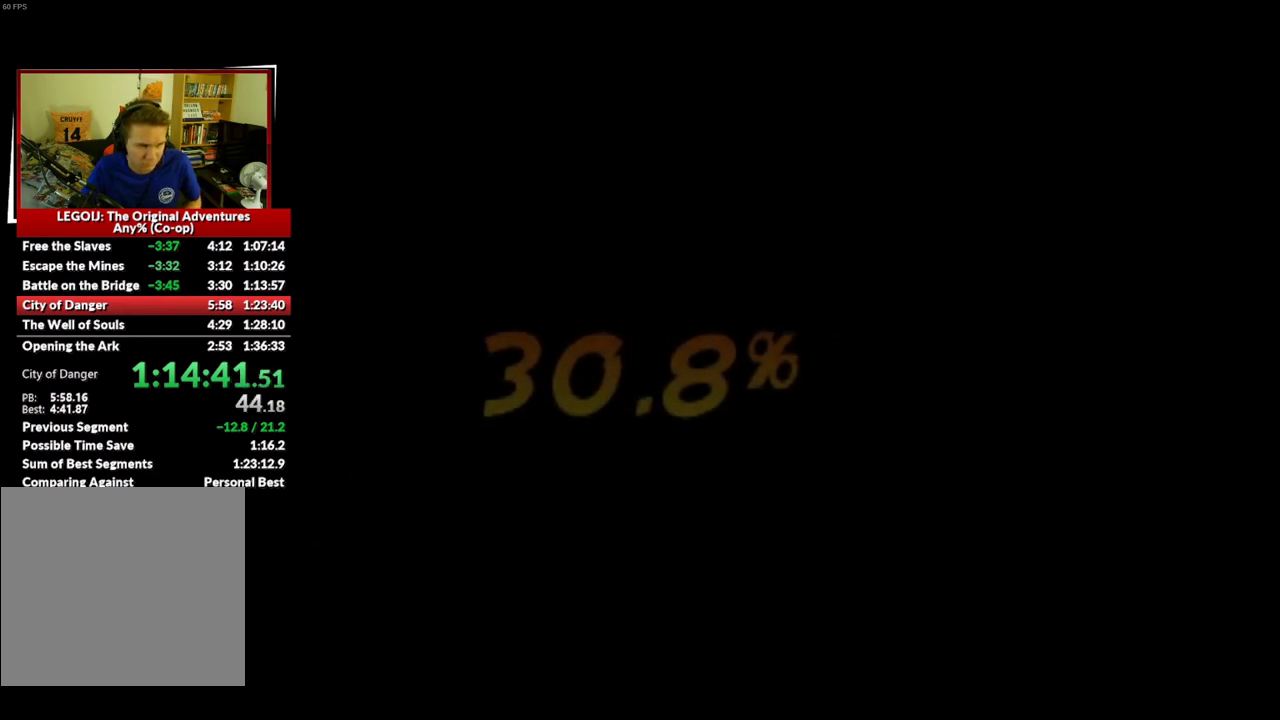
{"buttons": [], "left_stick": "center", "right_stick": "center", "events": [[17, "A", "up"], [133, "A", "down"], [167, "A", "up"], [300, "A", "down"], [333, "A", "up"], [450, "A", "down"], [500, "A", "up"]]}
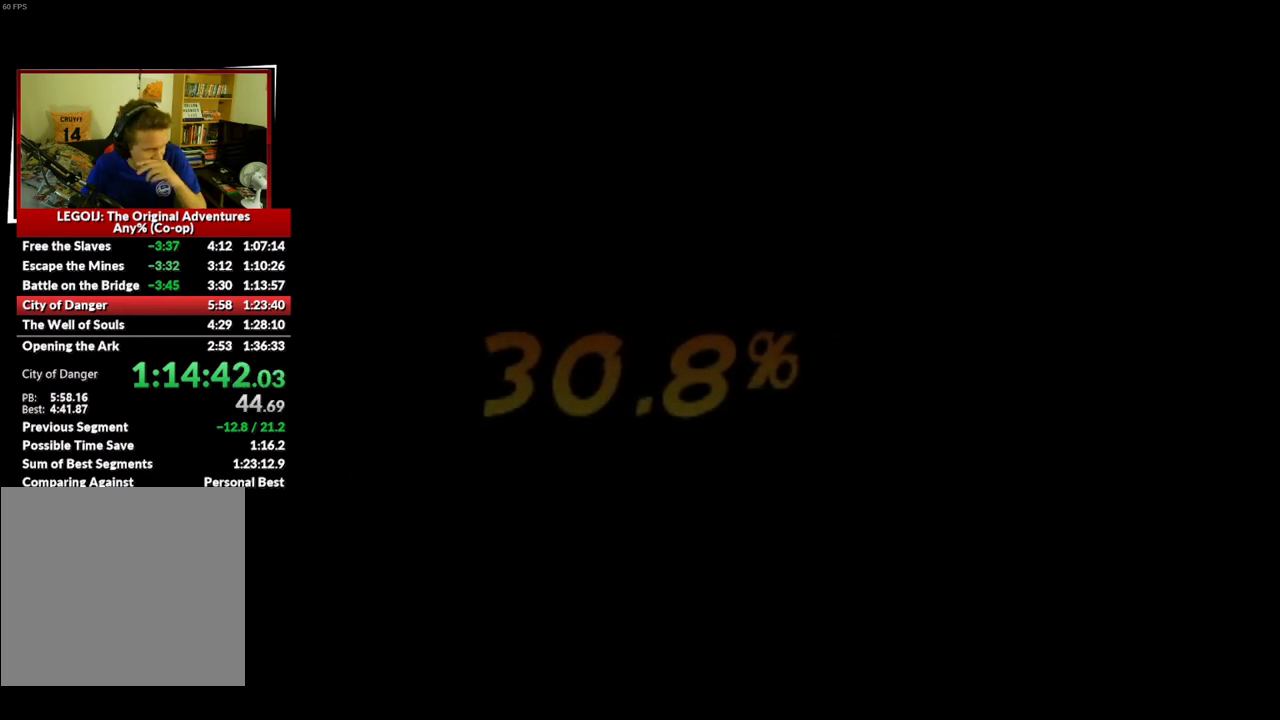
{"buttons": [], "left_stick": "center", "right_stick": "center", "events": [[250, "A", "down"], [317, "A", "up"], [417, "A", "down"], [467, "A", "up"]]}
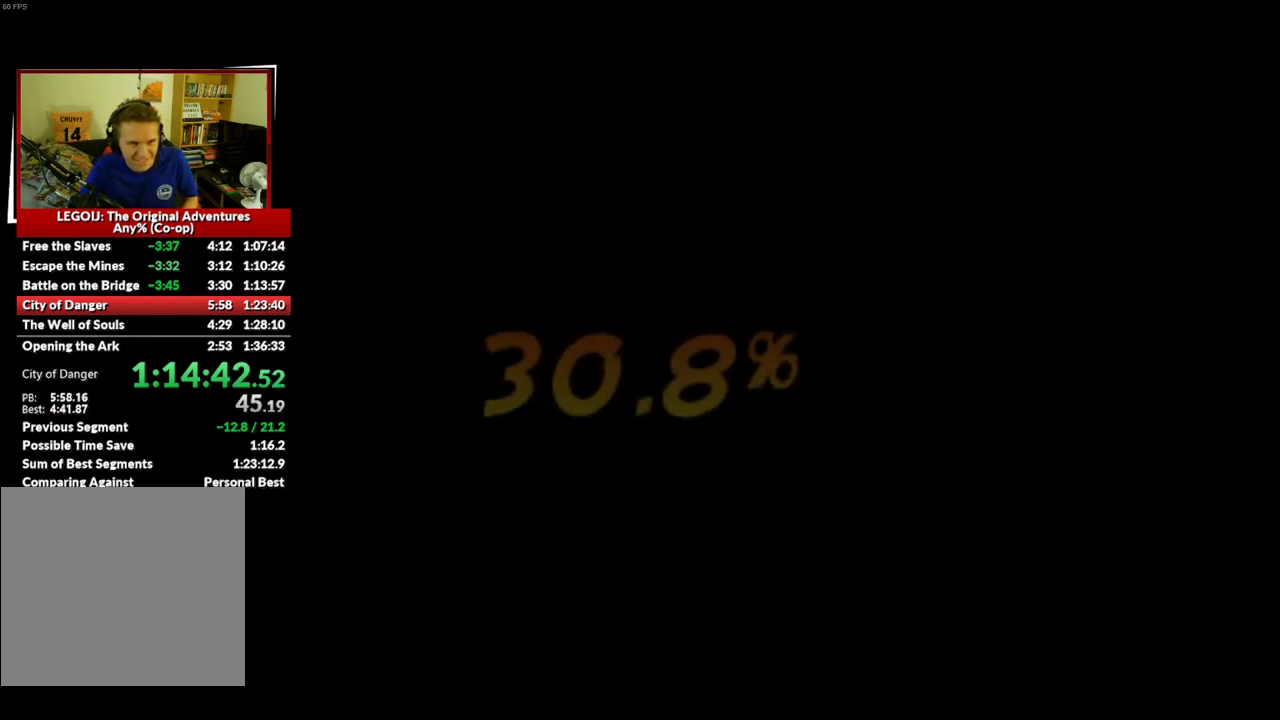
{"buttons": [], "left_stick": "center", "right_stick": "center", "events": [[83, "A", "down"], [133, "A", "up"], [233, "A", "down"], [300, "A", "up"], [383, "A", "down"], [450, "A", "up"]]}
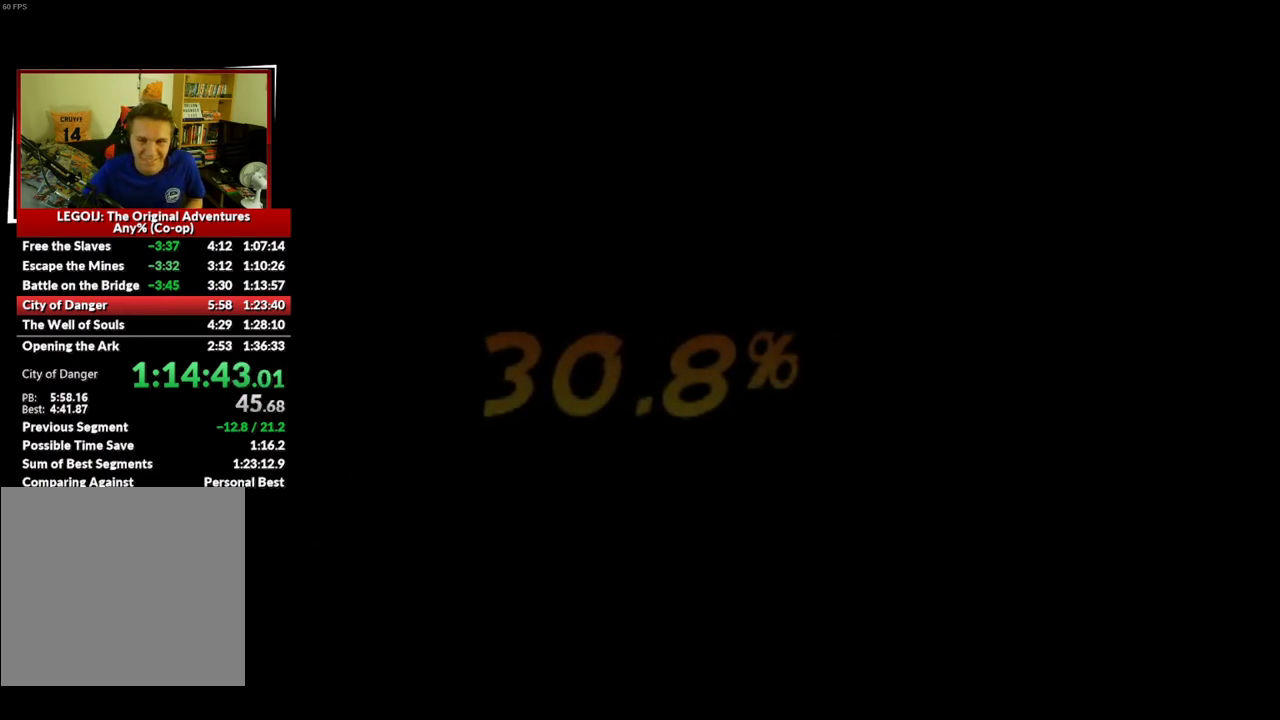
{"buttons": [], "left_stick": "center", "right_stick": "center", "events": [[383, "A", "down"], [433, "A", "up"]]}
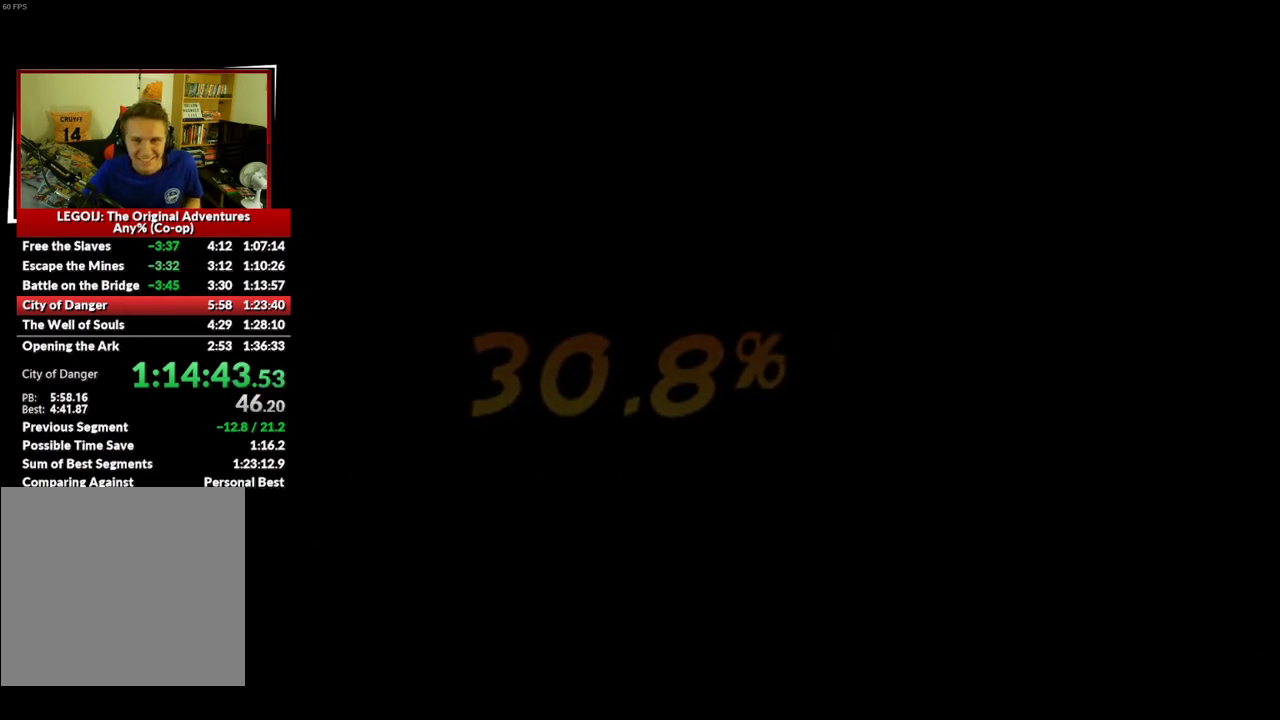
{"buttons": [], "left_stick": "center", "right_stick": "center", "events": [[217, "A", "down"], [283, "A", "up"], [383, "A", "down"], [467, "A", "up"]]}
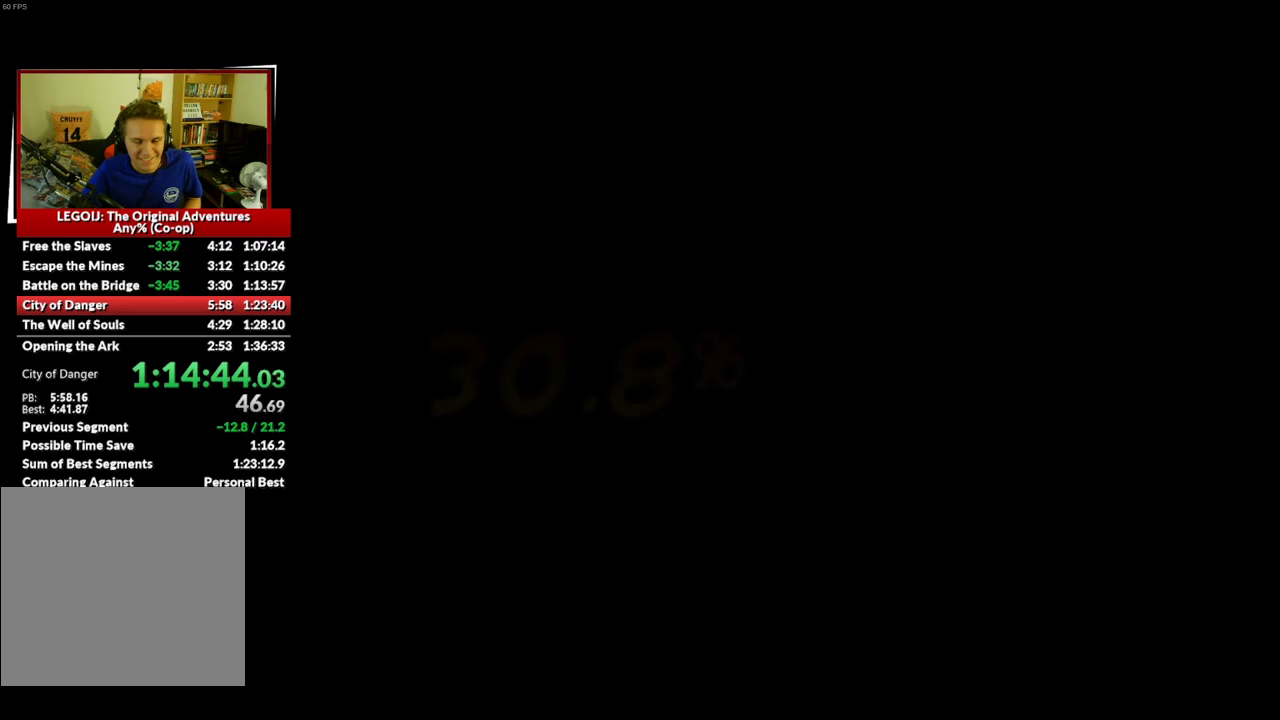
{"buttons": [], "left_stick": "center", "right_stick": "center", "events": [[400, "A", "down"], [450, "A", "up"]]}
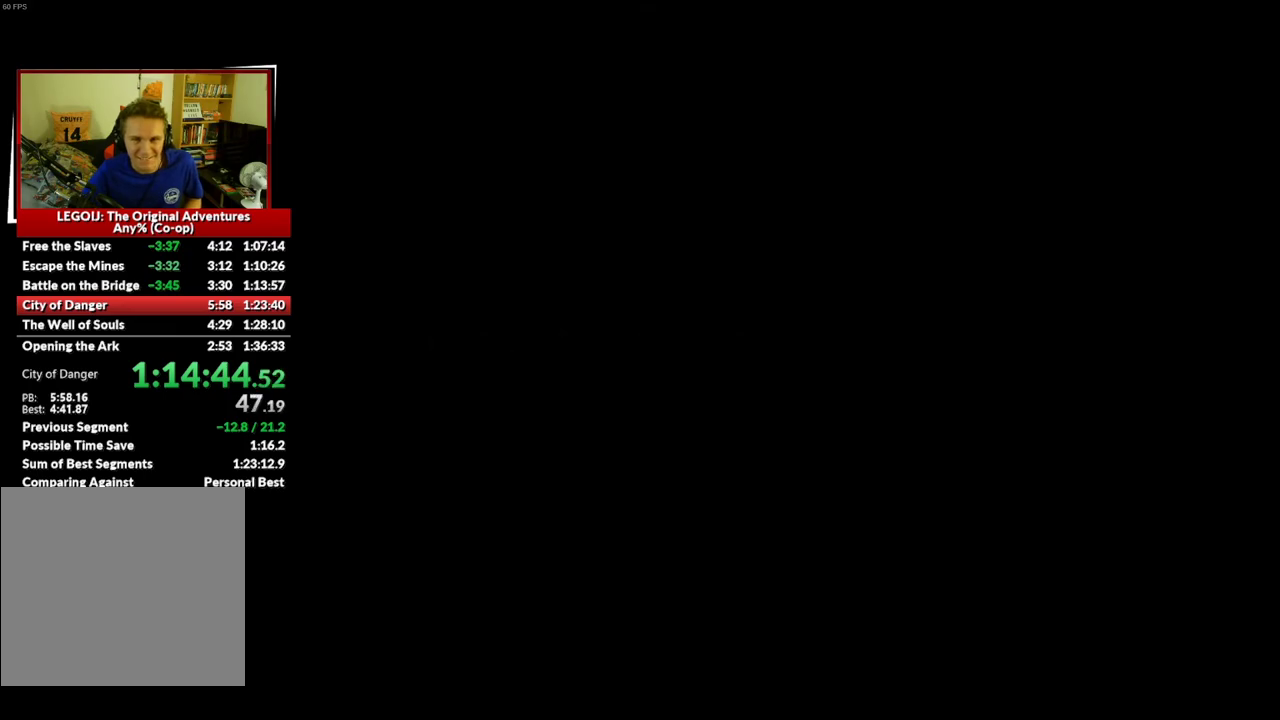
{"buttons": [], "left_stick": "center", "right_stick": "center", "events": [[67, "A", "down"], [117, "A", "up"]]}
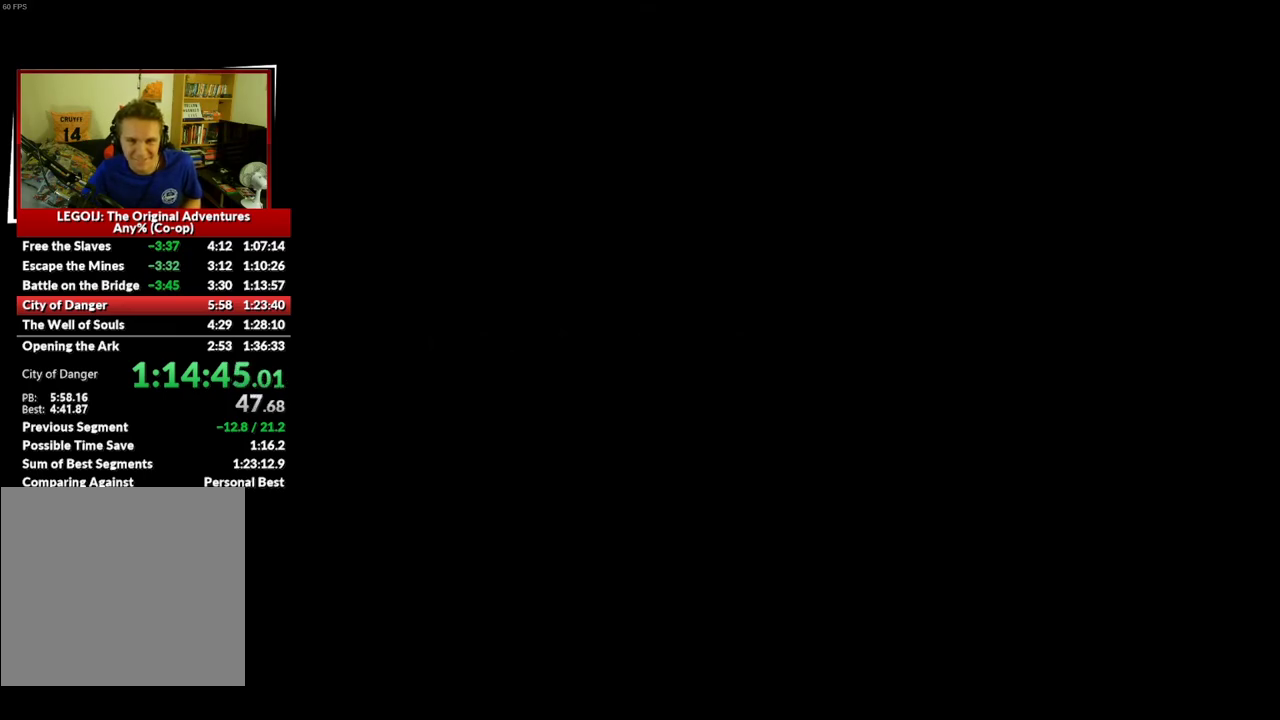
{"buttons": [], "left_stick": "center", "right_stick": "center", "events": []}
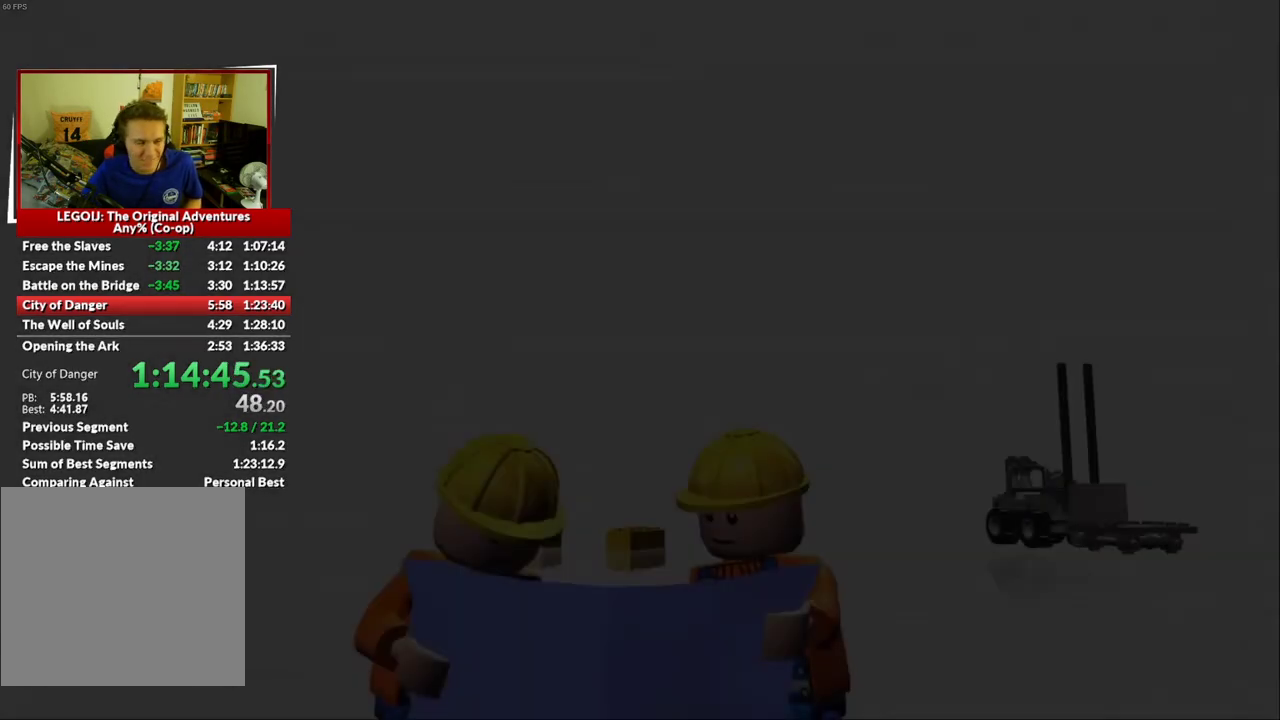
{"buttons": ["A"], "left_stick": "center", "right_stick": "center", "events": [[150, "A", "down"], [233, "A", "up"], [333, "A", "down"], [400, "A", "up"], [500, "A", "down"]]}
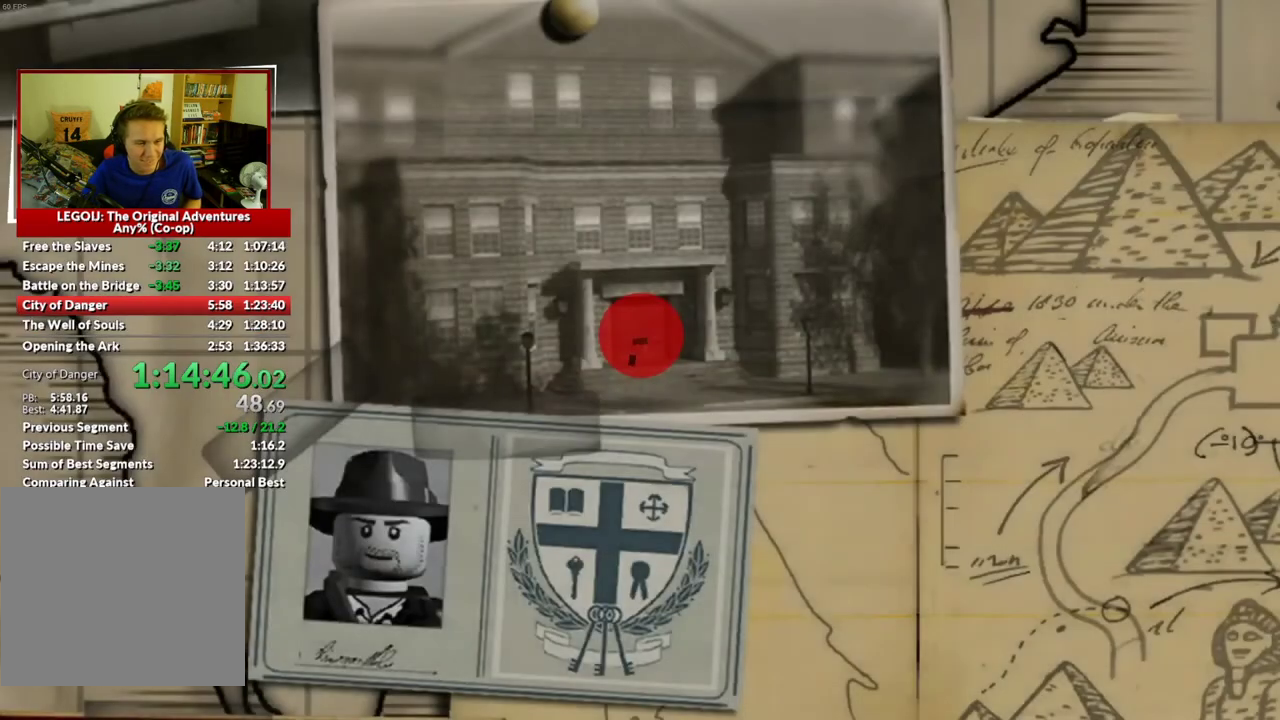
{"buttons": ["A"], "left_stick": "center", "right_stick": "center", "events": [[50, "A", "up"], [150, "A", "down"], [233, "A", "up"], [317, "A", "down"], [383, "A", "up"], [483, "A", "down"]]}
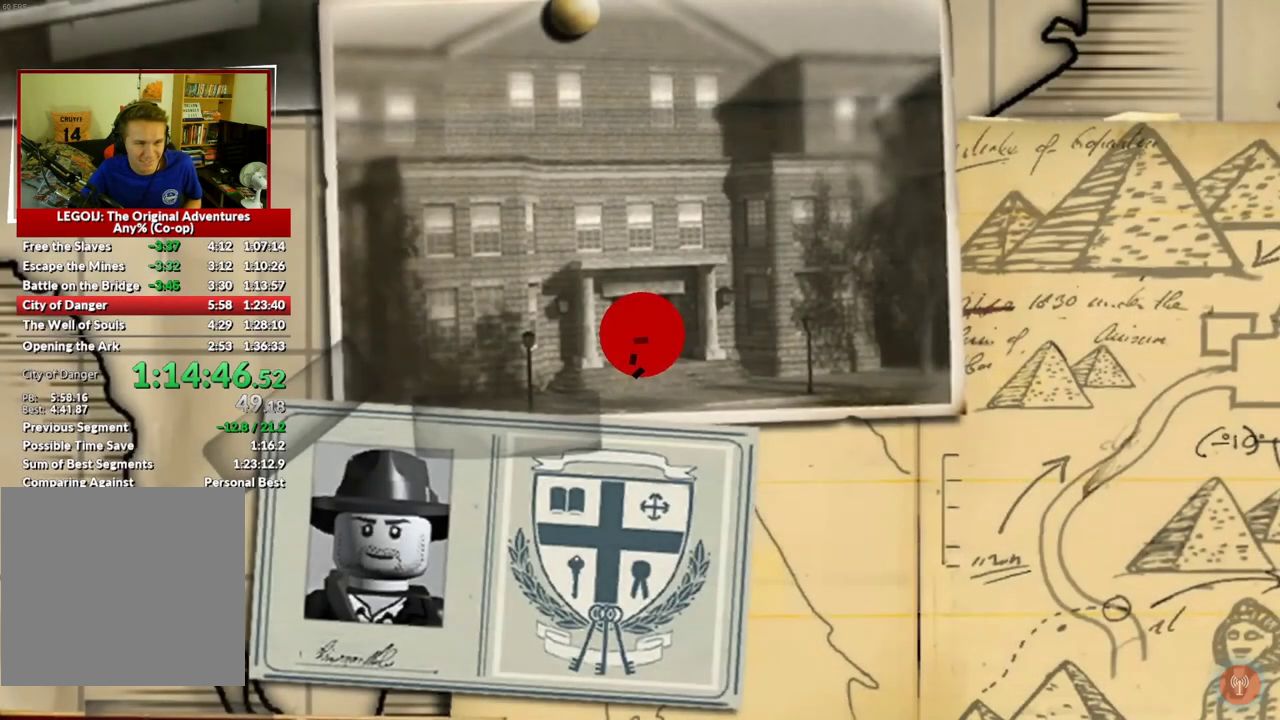
{"buttons": ["A"], "left_stick": "center", "right_stick": "center", "events": [[50, "A", "up"], [317, "A", "down"], [383, "A", "up"], [483, "A", "down"]]}